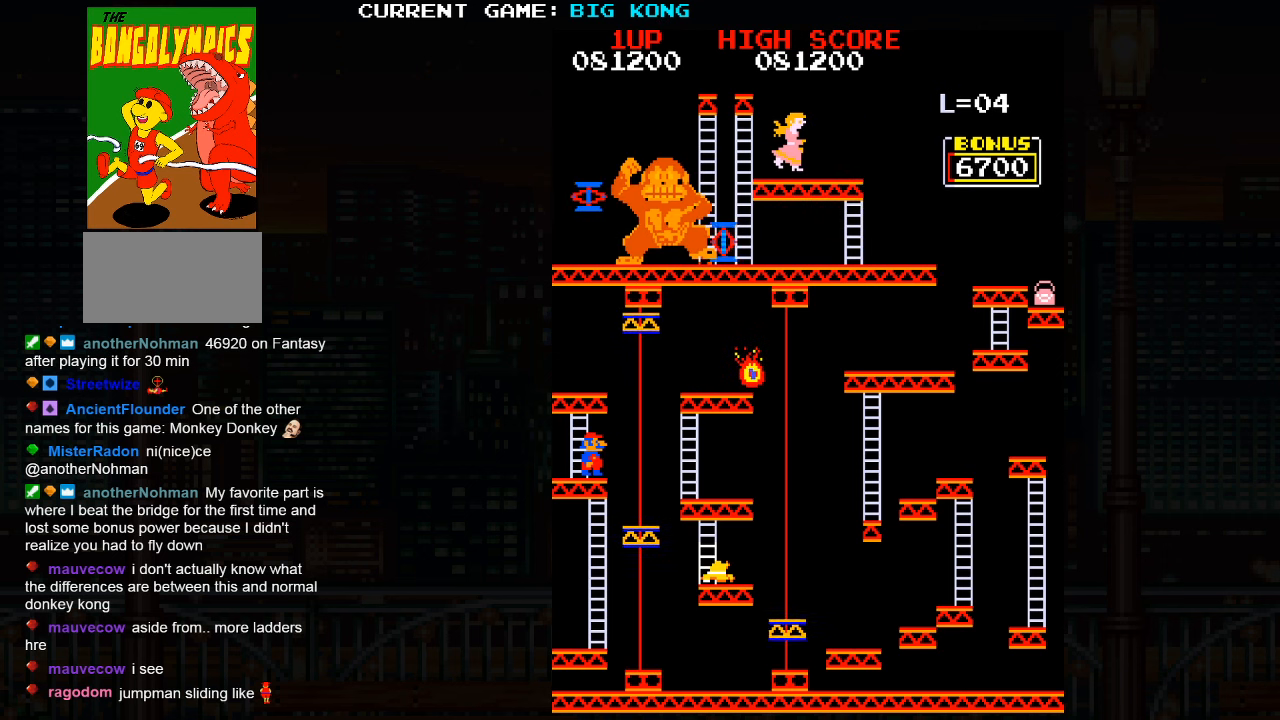
Gameplay with a controller (arcade stick); each line is a JSON object with the inputs held at the frame after it. "events" lists button and stick changes between this image and that frame as [ms after this image, input, new state], when the widget could be followed in between. Not read: L3 R3.
{"buttons": [], "left_stick": "center", "events": [[184, "SQUARE", "down"], [267, "SQUARE", "up"]]}
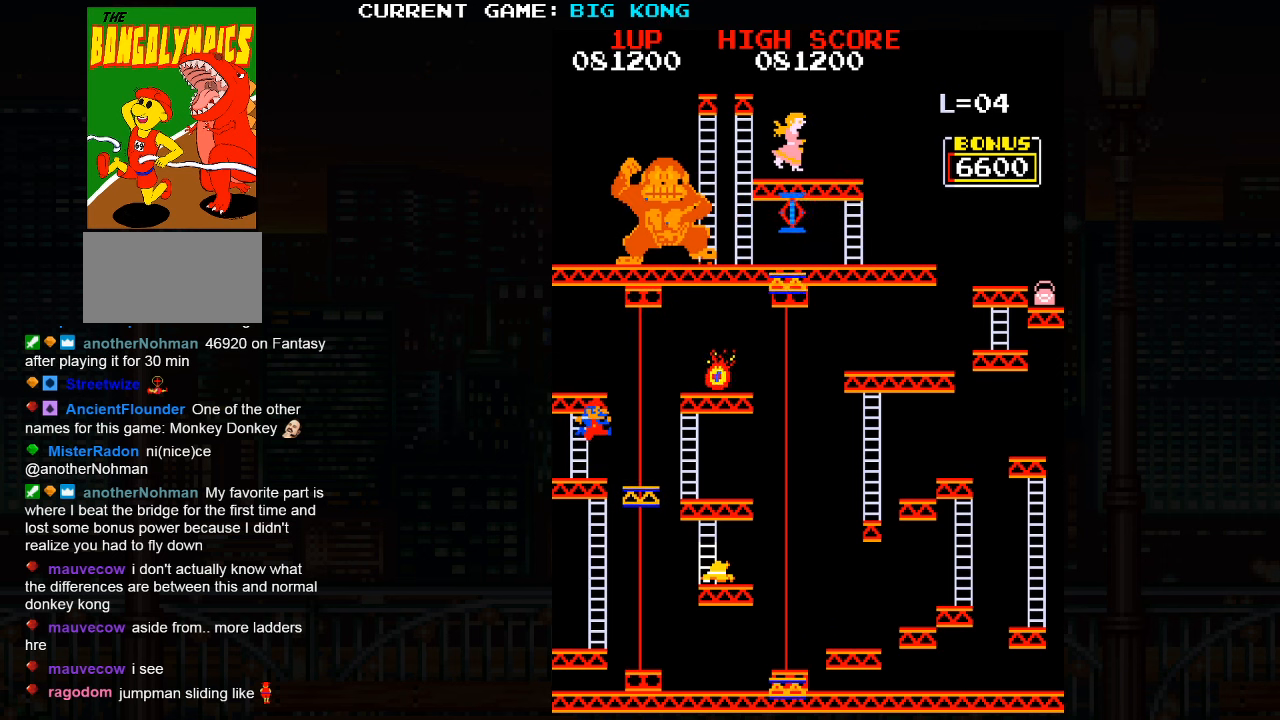
{"buttons": [], "left_stick": "center", "events": []}
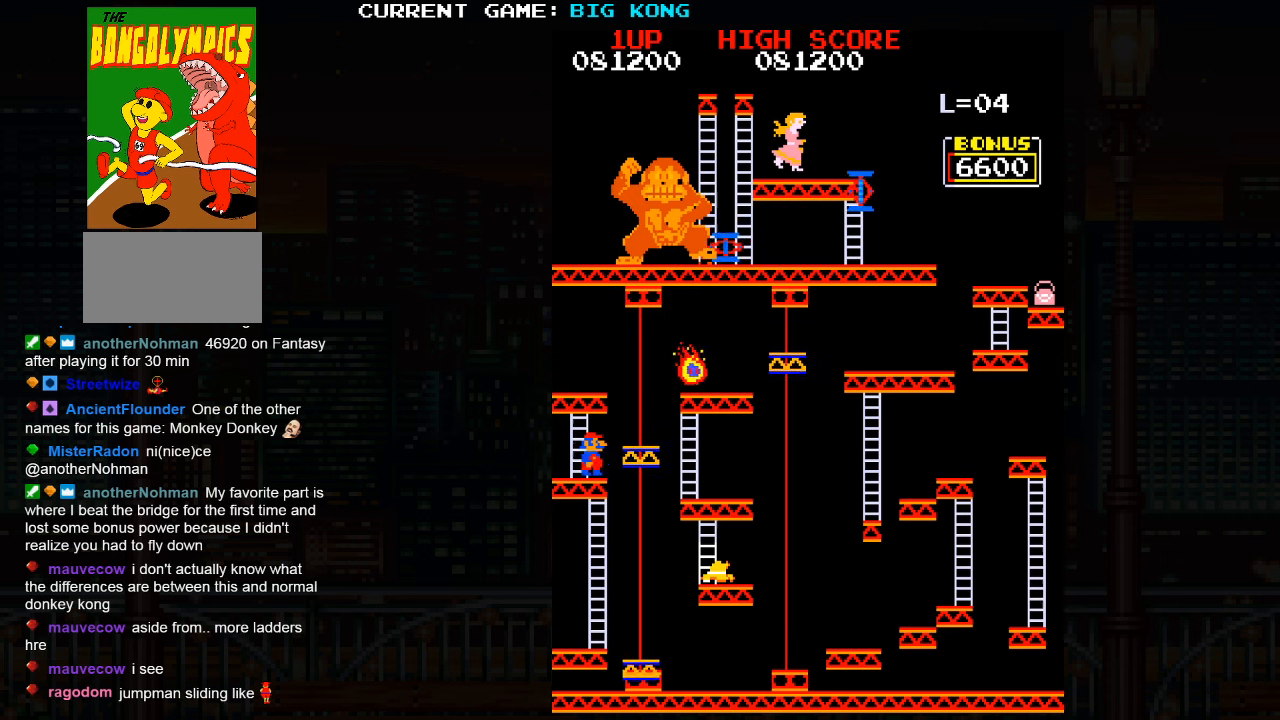
{"buttons": [], "left_stick": "center", "events": [[34, "SQUARE", "down"], [150, "SQUARE", "up"]]}
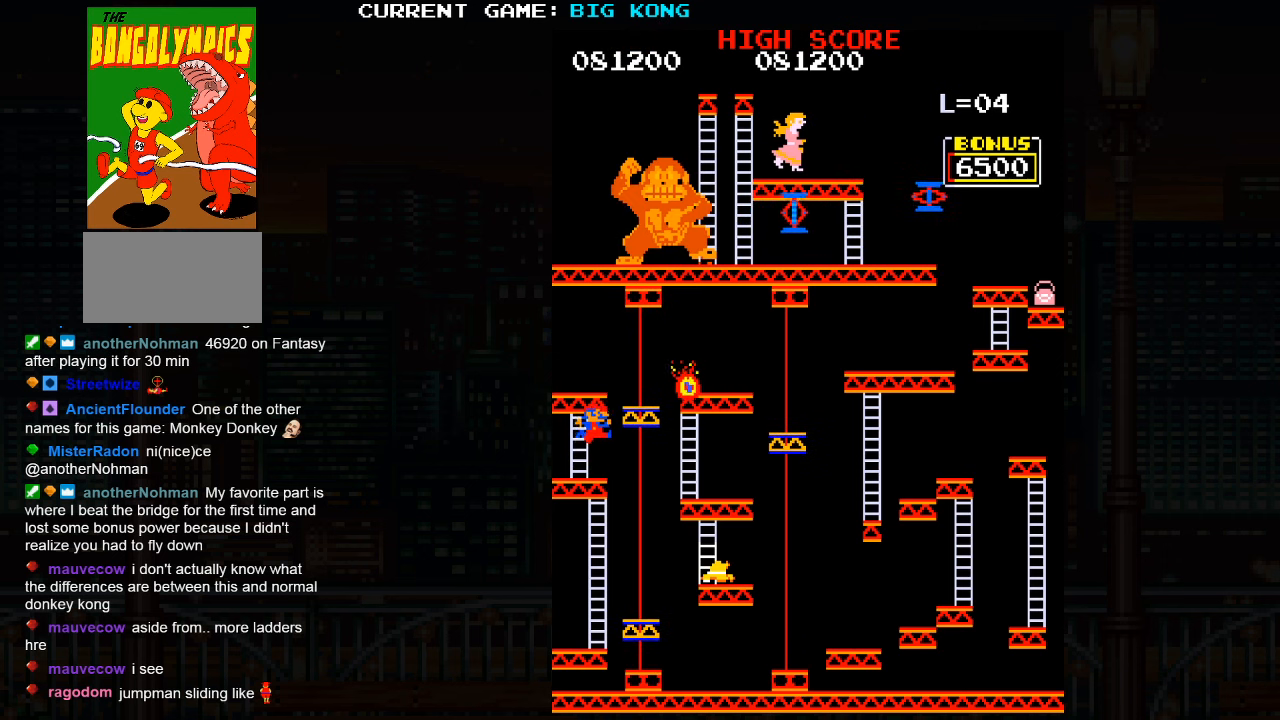
{"buttons": [], "left_stick": "center", "events": []}
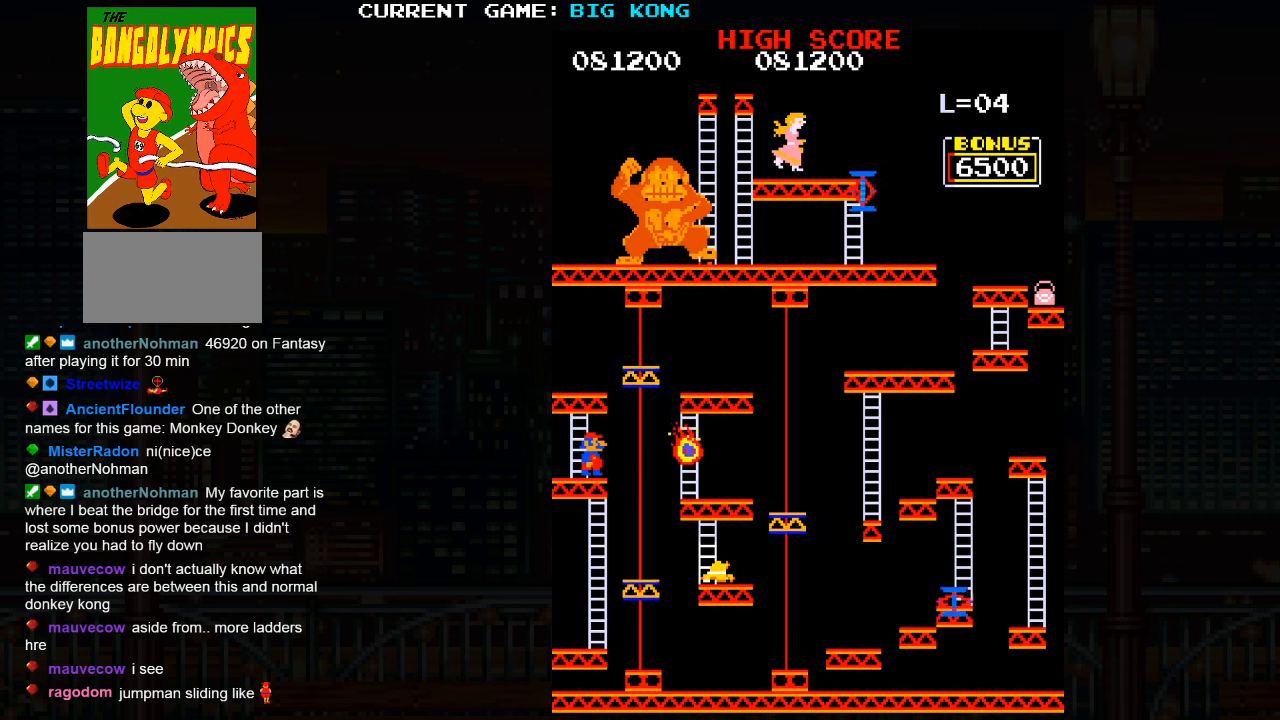
{"buttons": [], "left_stick": "center", "events": []}
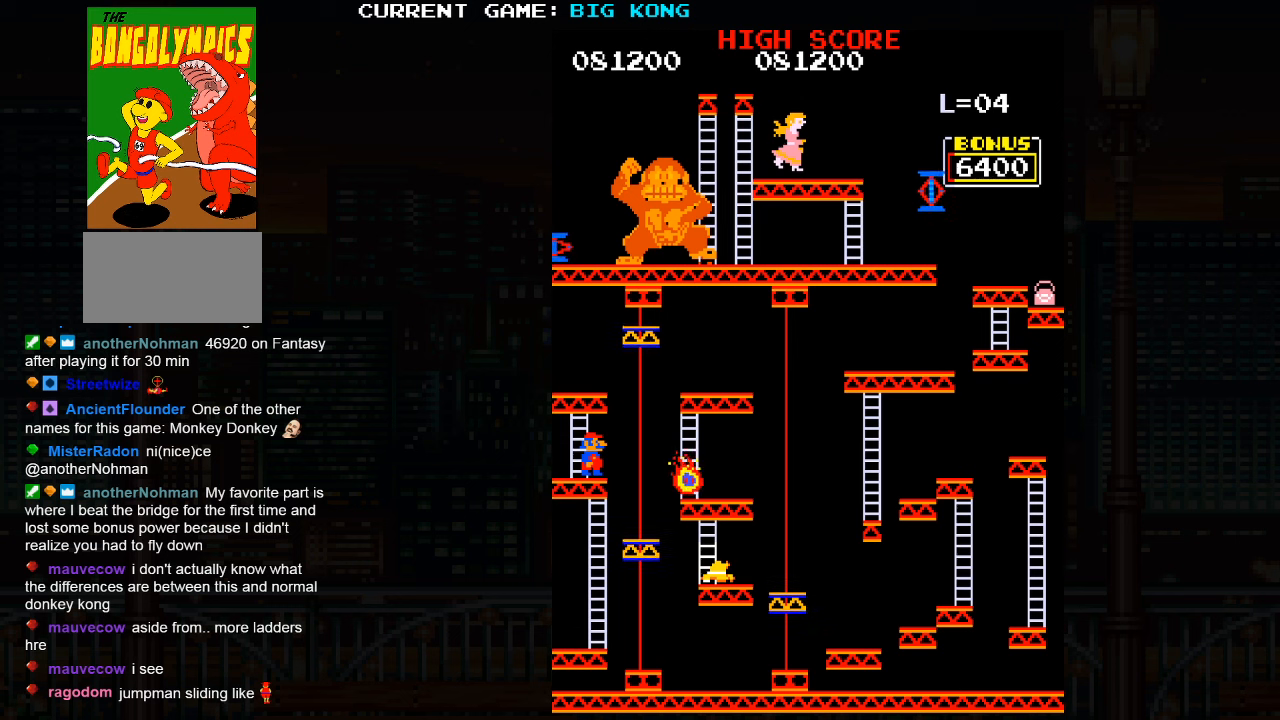
{"buttons": [], "left_stick": "center", "events": [[83, "left_stick", "right"], [100, "SQUARE", "down"], [233, "SQUARE", "up"], [300, "left_stick", "center"]]}
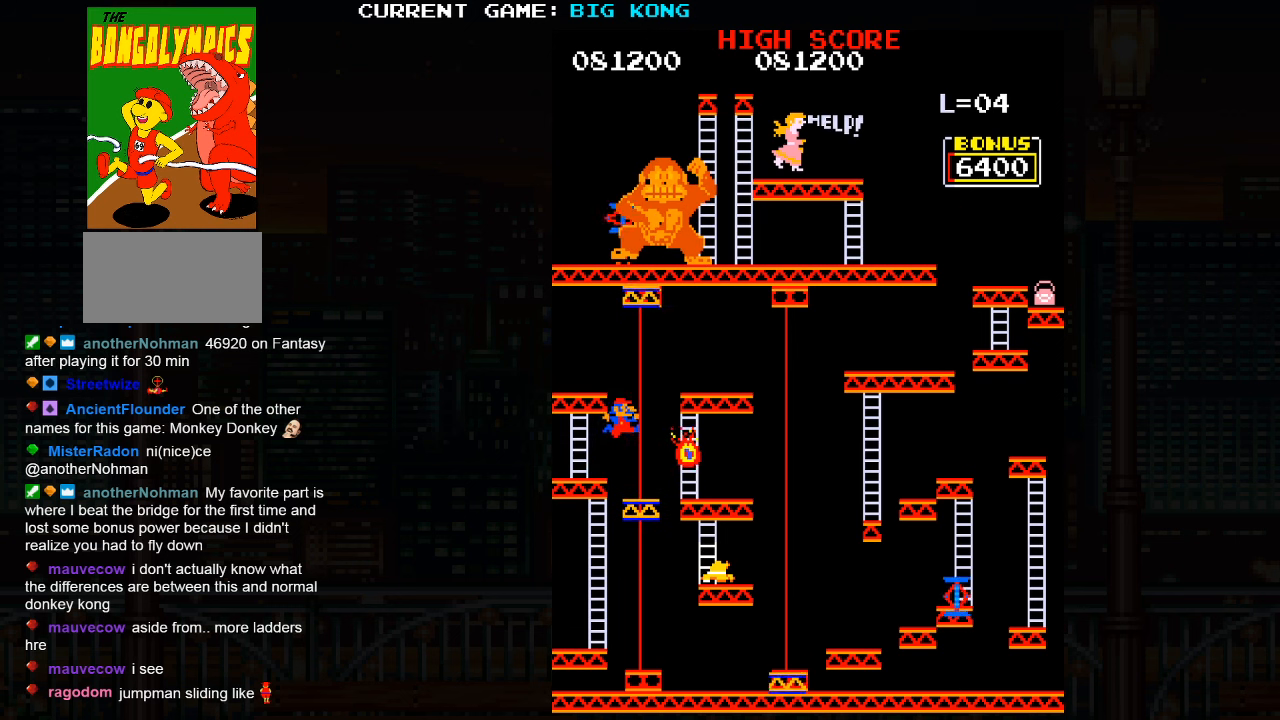
{"buttons": [], "left_stick": "center", "events": []}
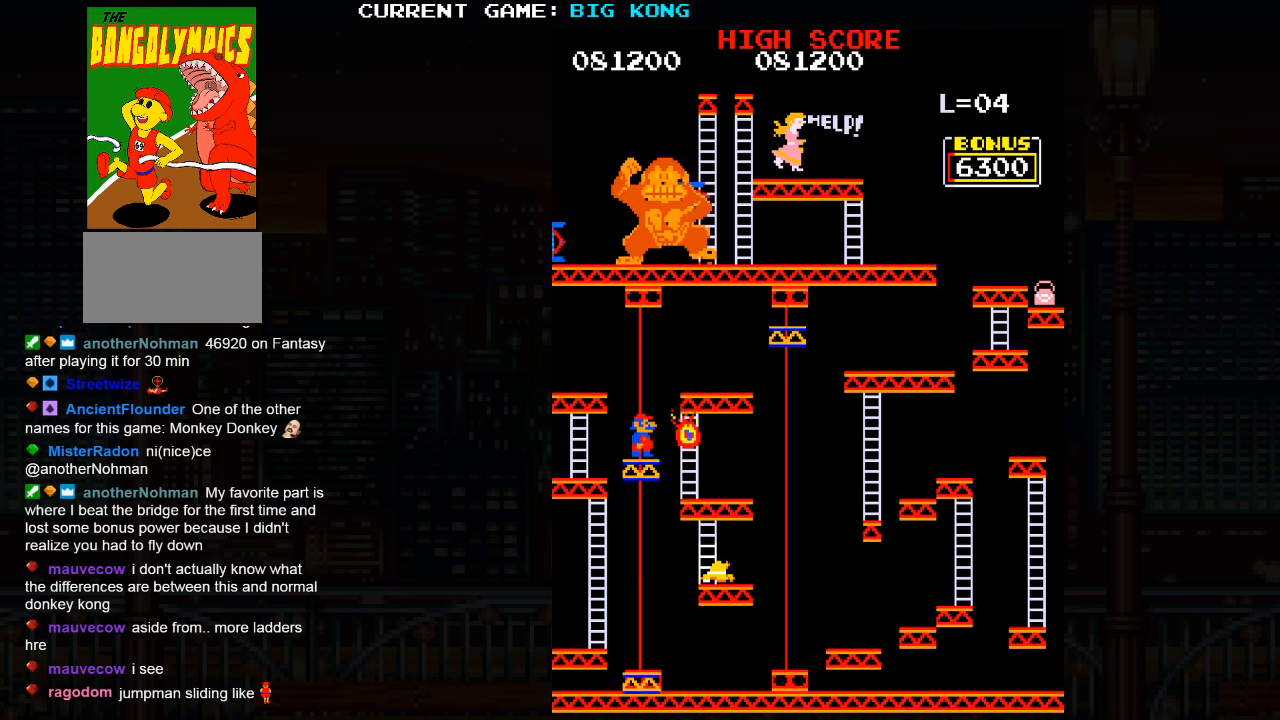
{"buttons": ["SQUARE"], "left_stick": "left", "events": [[400, "left_stick", "left"], [466, "SQUARE", "down"]]}
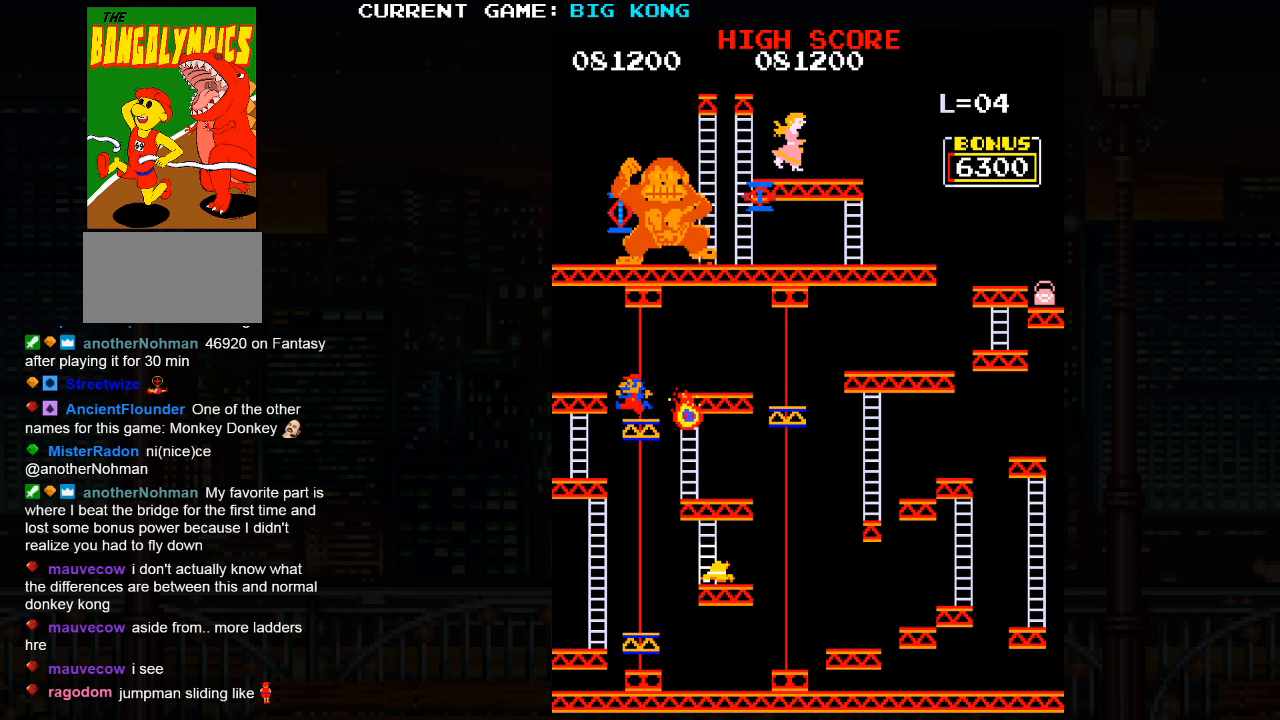
{"buttons": [], "left_stick": "left", "events": [[100, "SQUARE", "up"]]}
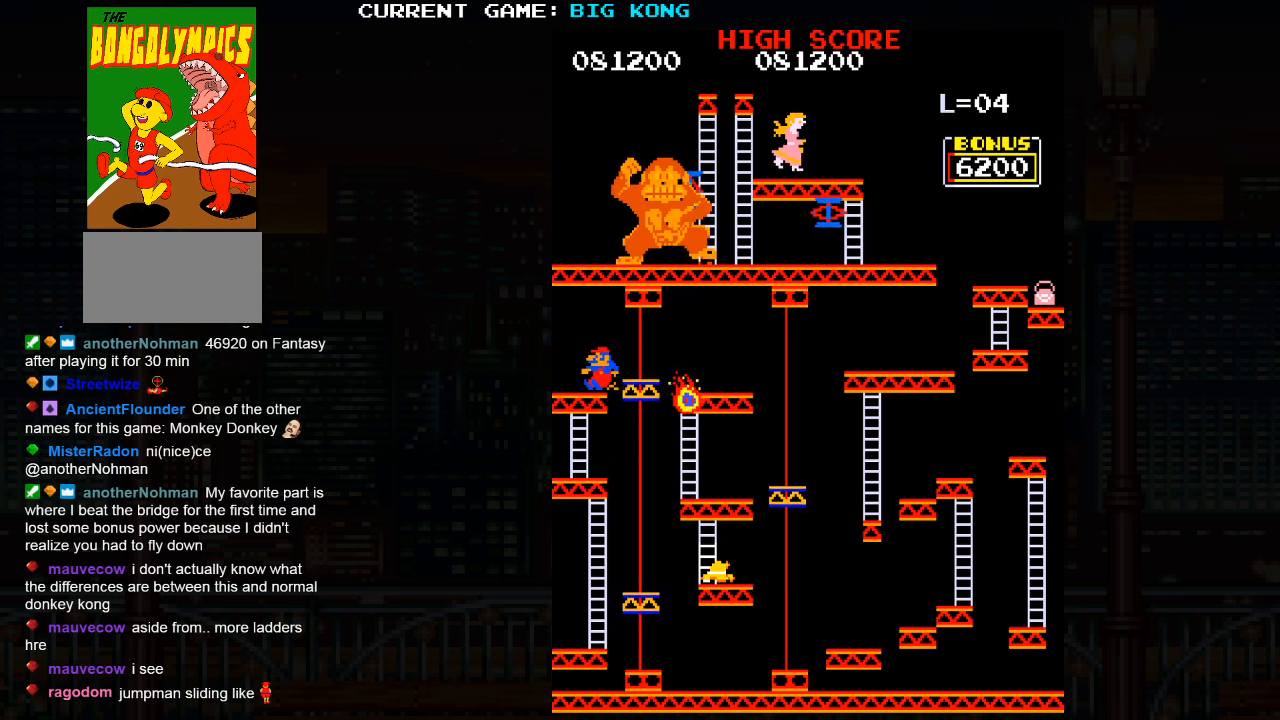
{"buttons": [], "left_stick": "down", "events": [[350, "left_stick", "down"]]}
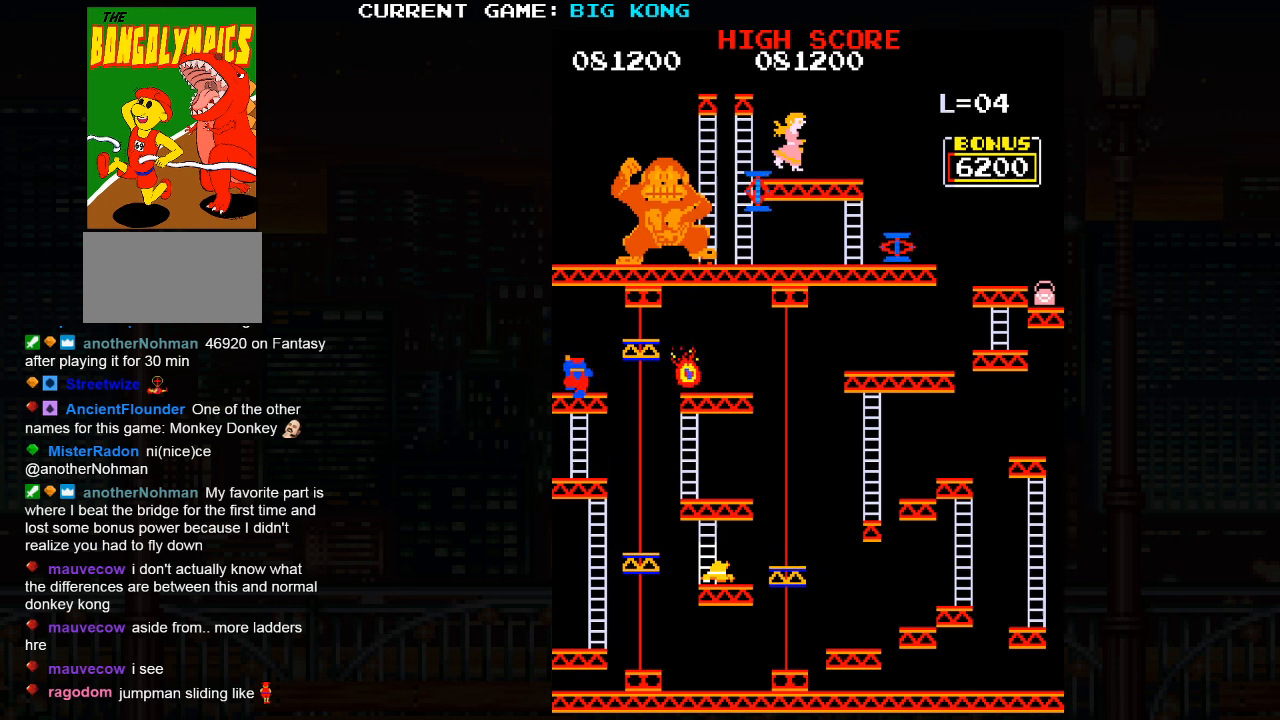
{"buttons": [], "left_stick": "down", "events": []}
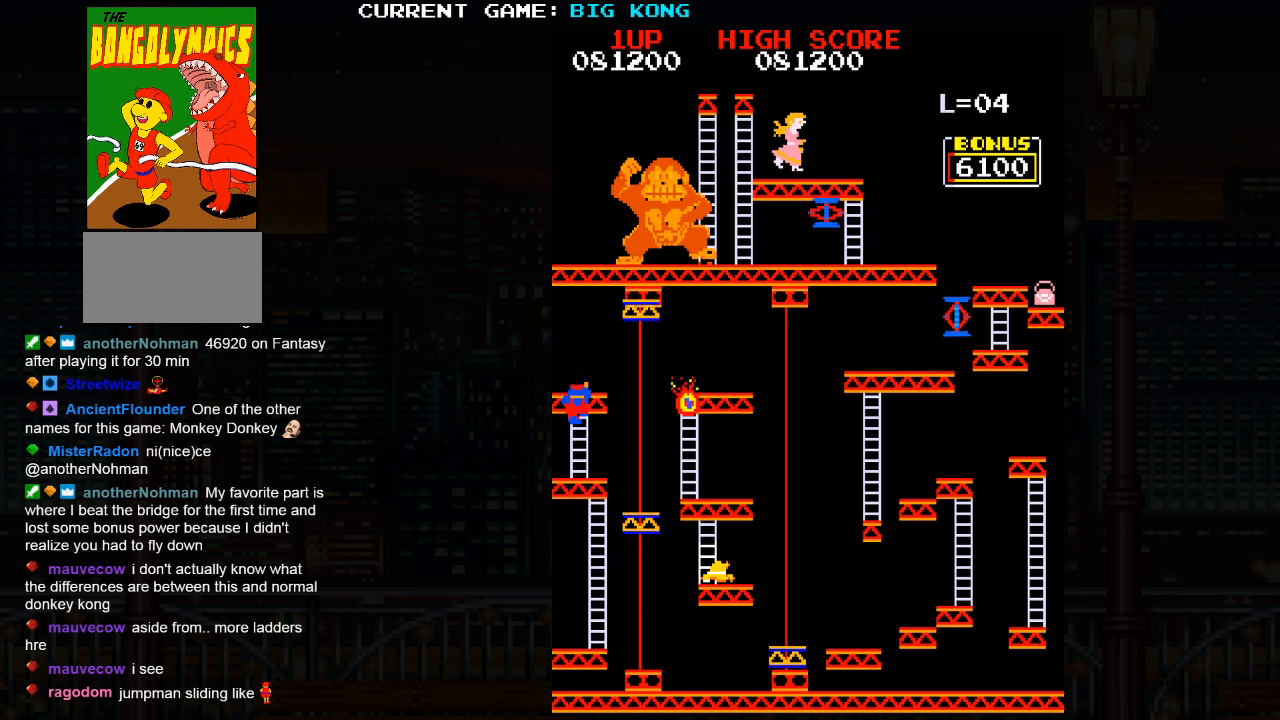
{"buttons": [], "left_stick": "down", "events": []}
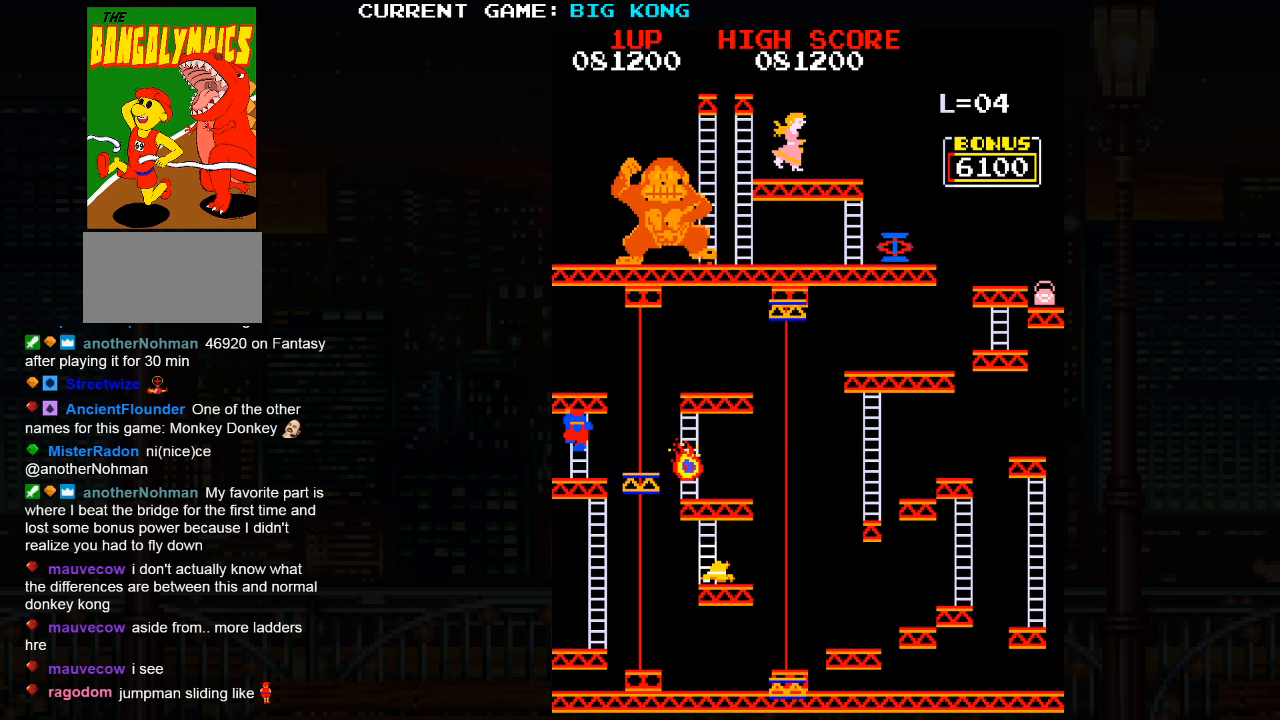
{"buttons": [], "left_stick": "down", "events": []}
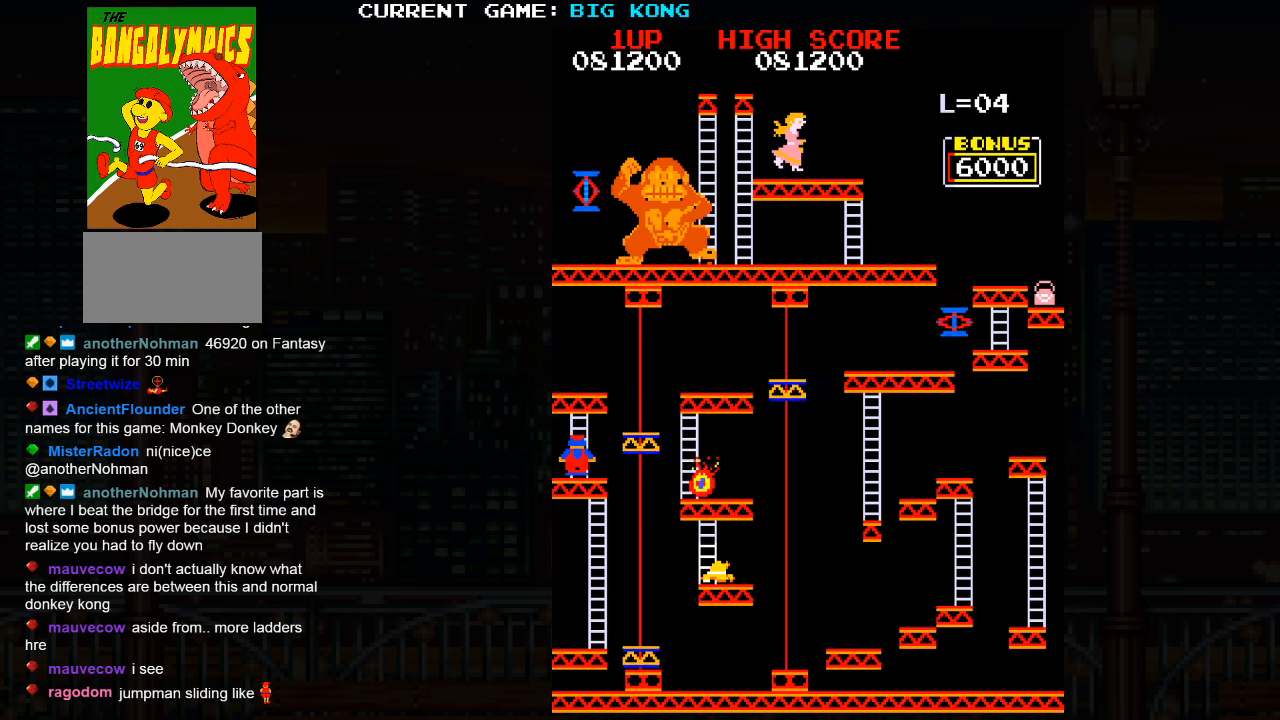
{"buttons": [], "left_stick": "center", "events": [[83, "left_stick", "right"], [250, "left_stick", "center"]]}
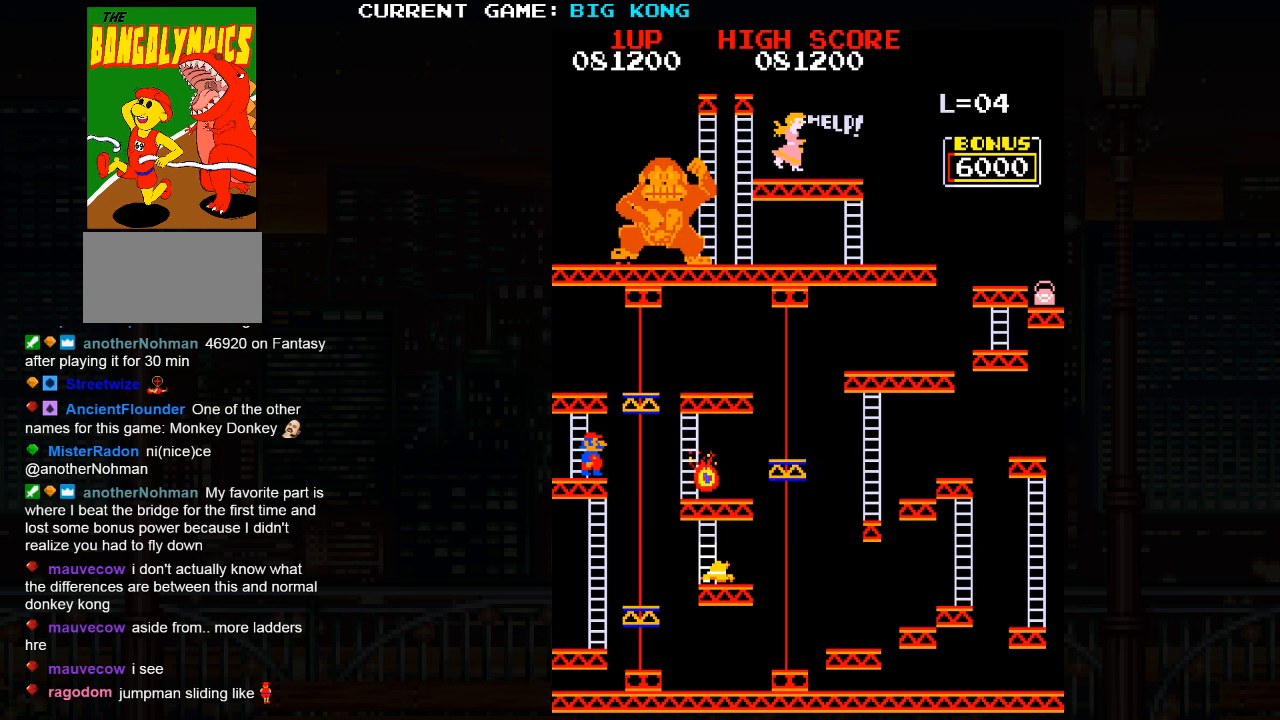
{"buttons": [], "left_stick": "center", "events": []}
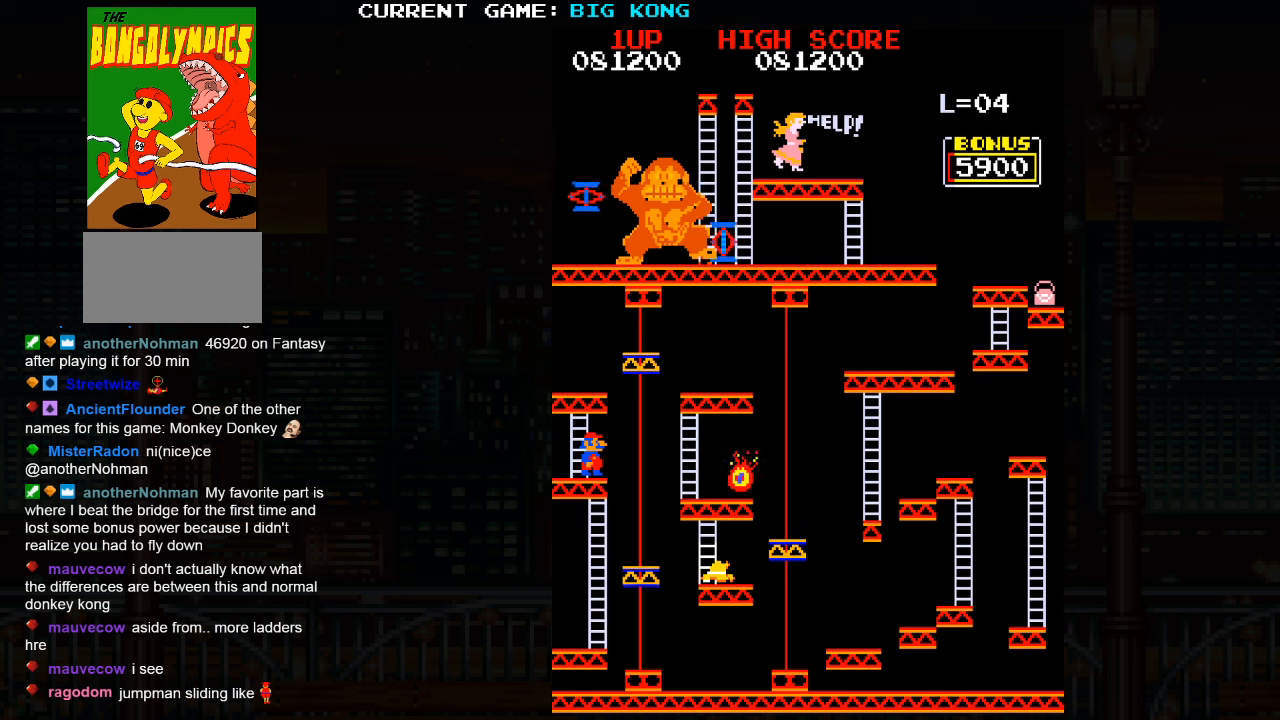
{"buttons": [], "left_stick": "center", "events": [[217, "left_stick", "right"], [267, "SQUARE", "down"], [367, "SQUARE", "up"], [433, "left_stick", "center"]]}
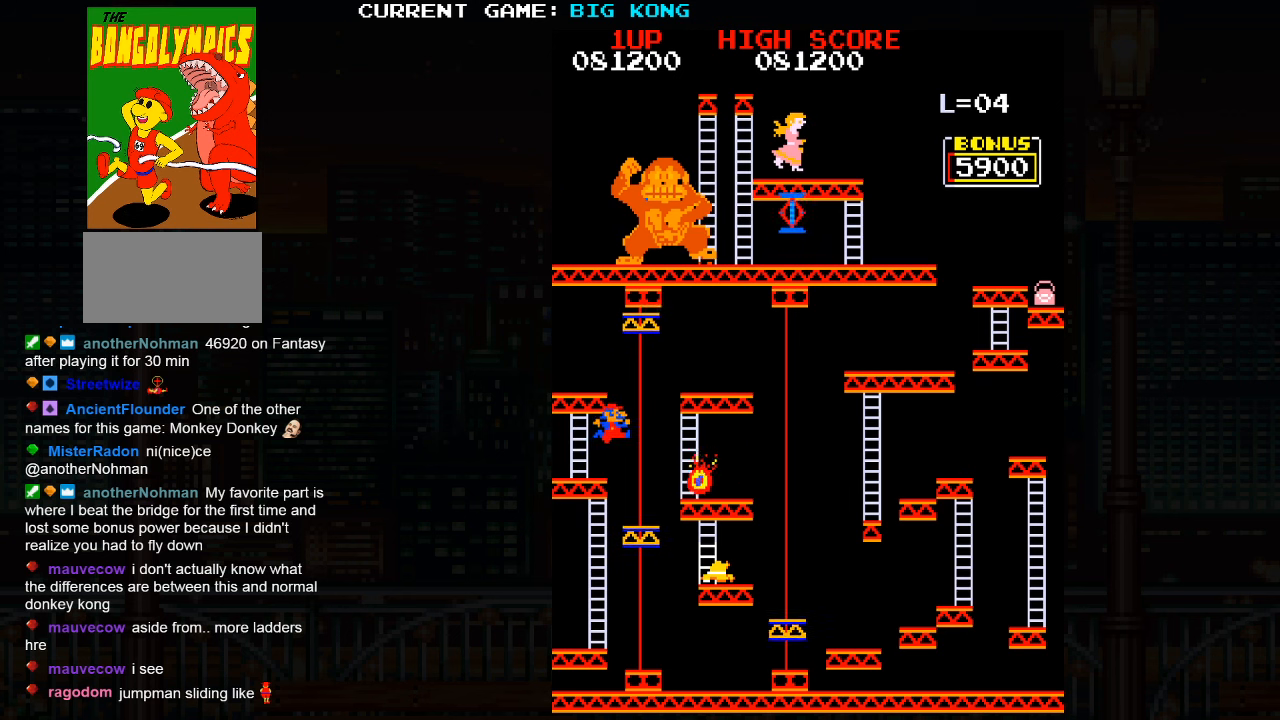
{"buttons": [], "left_stick": "center", "events": []}
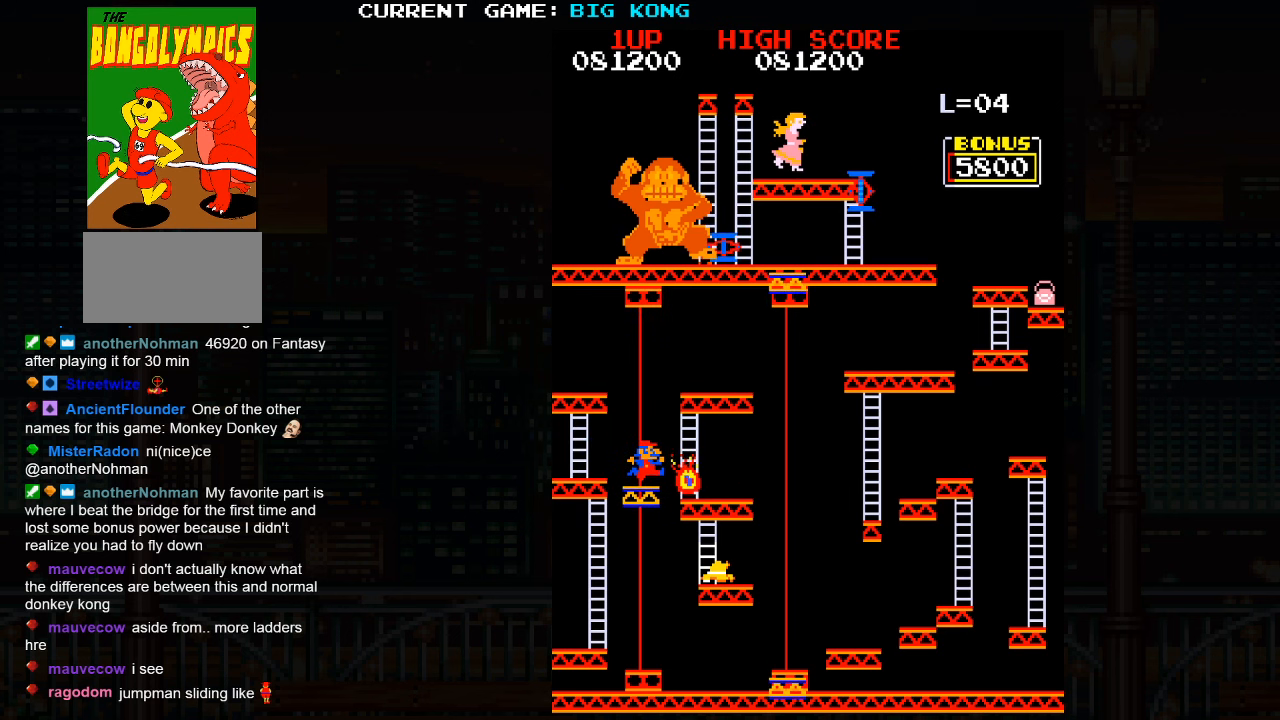
{"buttons": [], "left_stick": "center", "events": []}
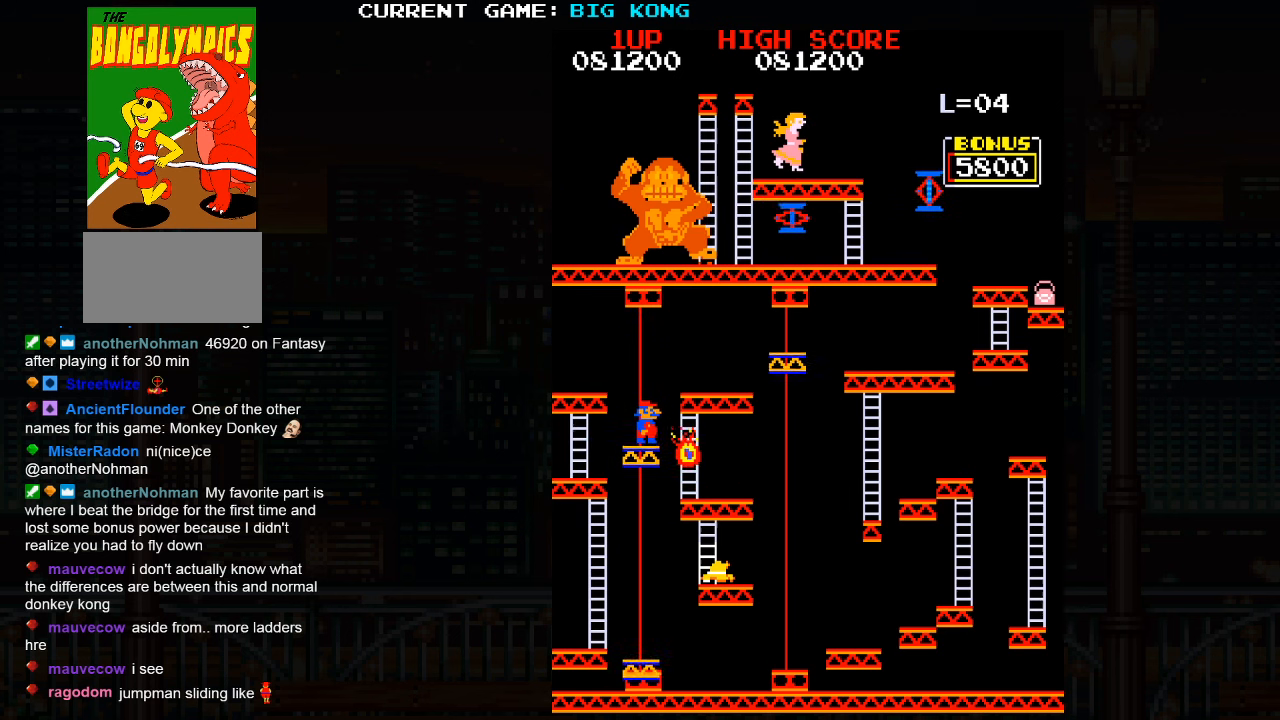
{"buttons": ["SQUARE"], "left_stick": "left", "events": [[317, "left_stick", "left"], [467, "SQUARE", "down"]]}
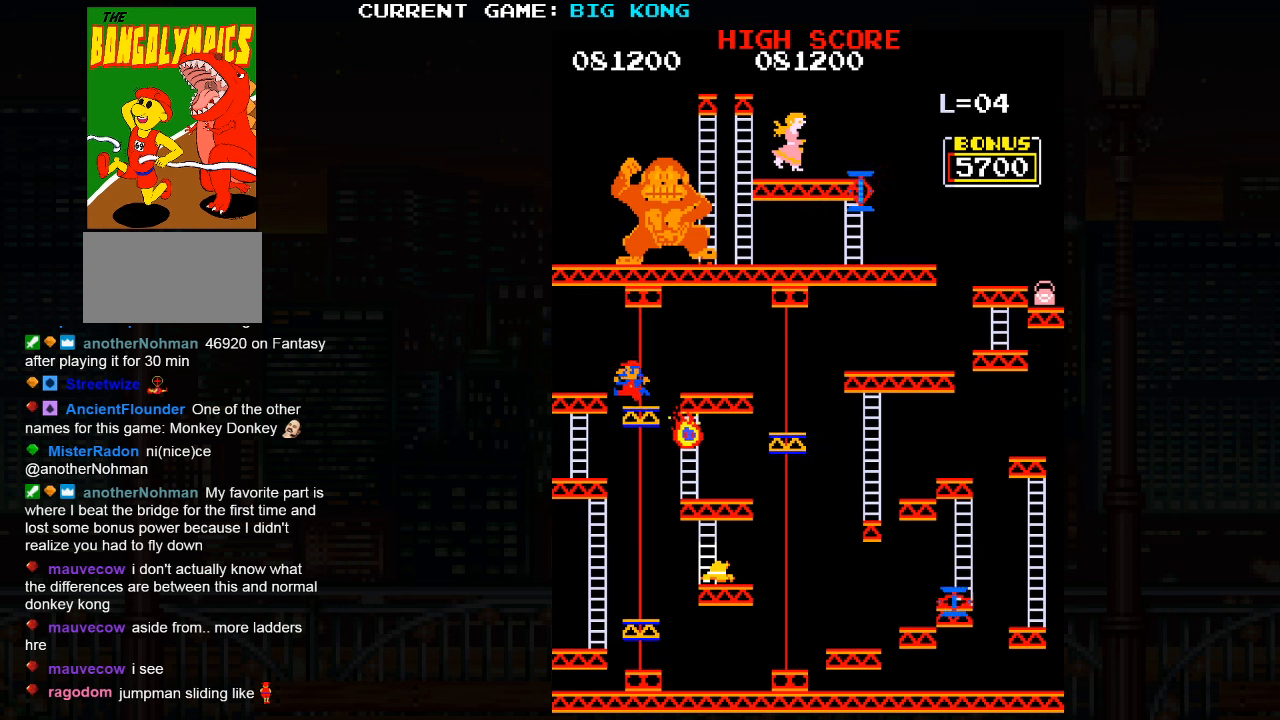
{"buttons": [], "left_stick": "left", "events": [[100, "SQUARE", "up"]]}
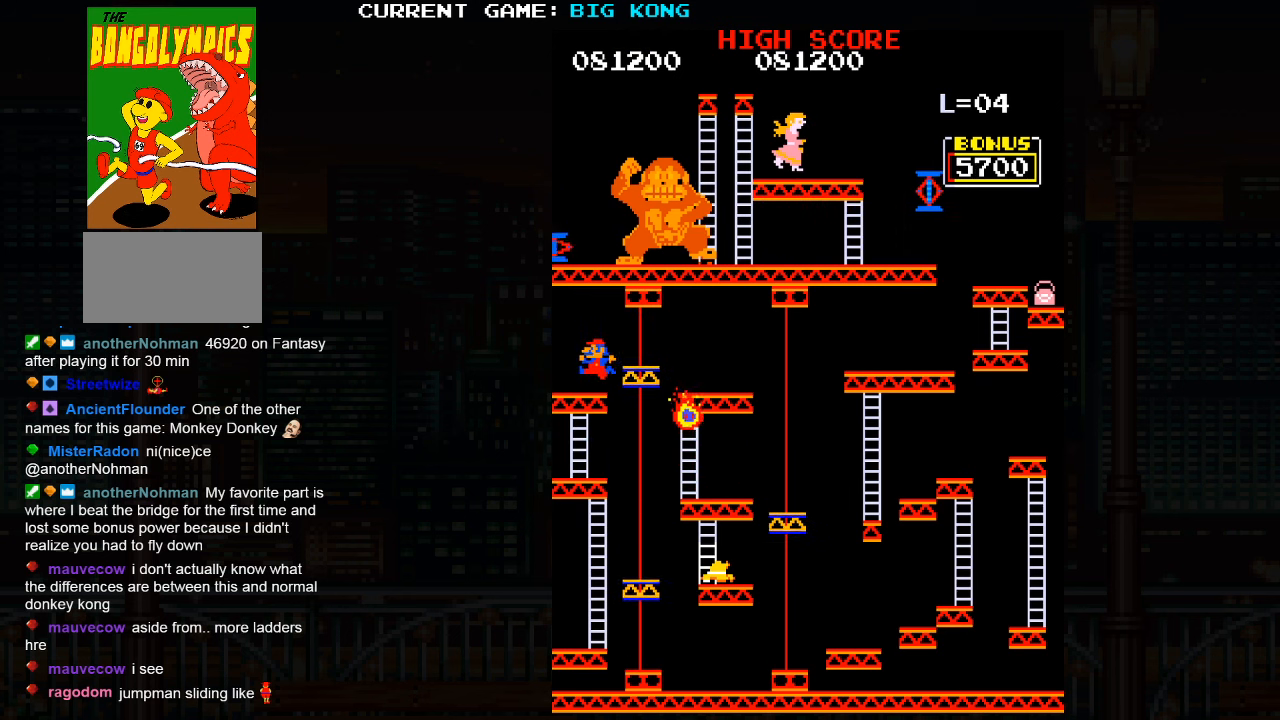
{"buttons": [], "left_stick": "down", "events": [[350, "left_stick", "down"]]}
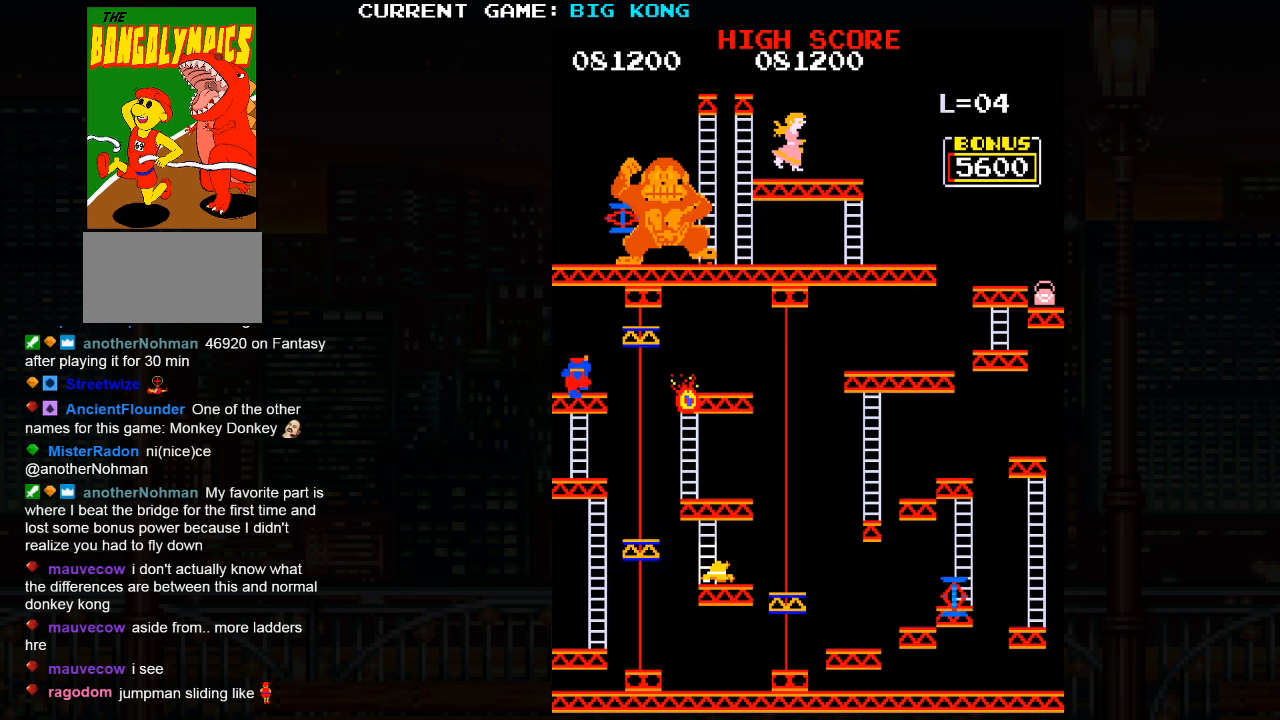
{"buttons": [], "left_stick": "down", "events": []}
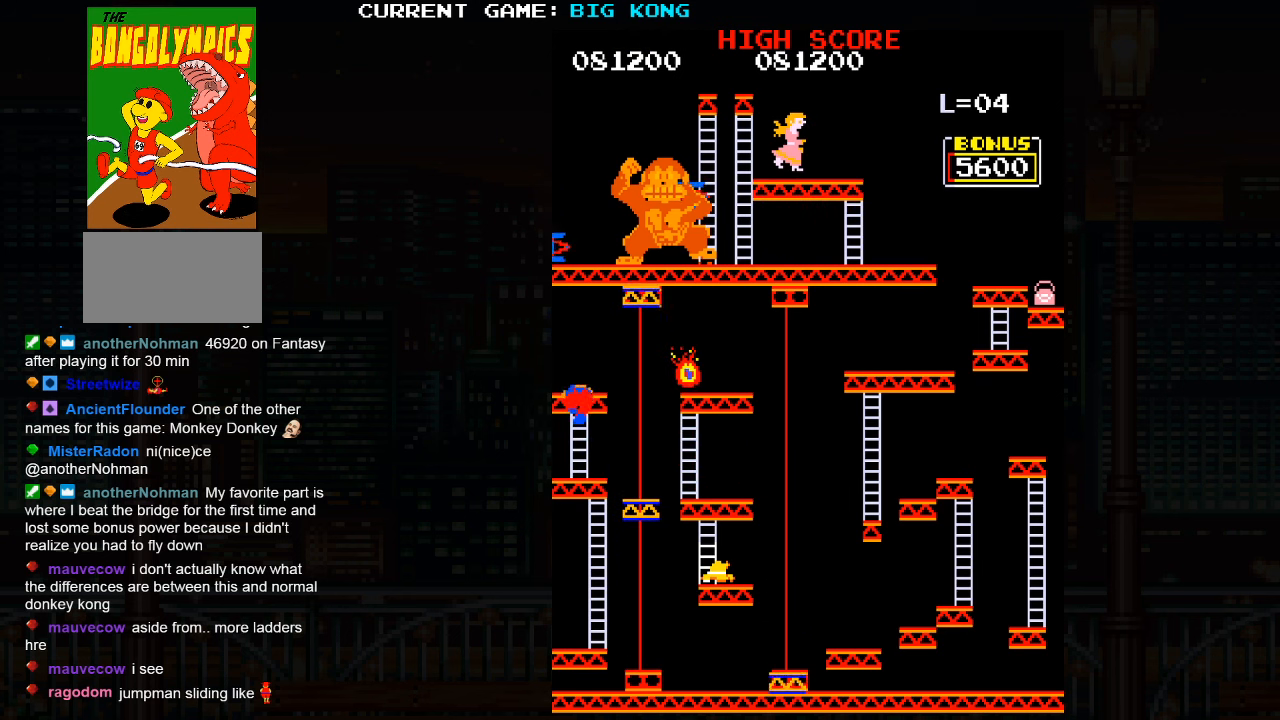
{"buttons": [], "left_stick": "down", "events": []}
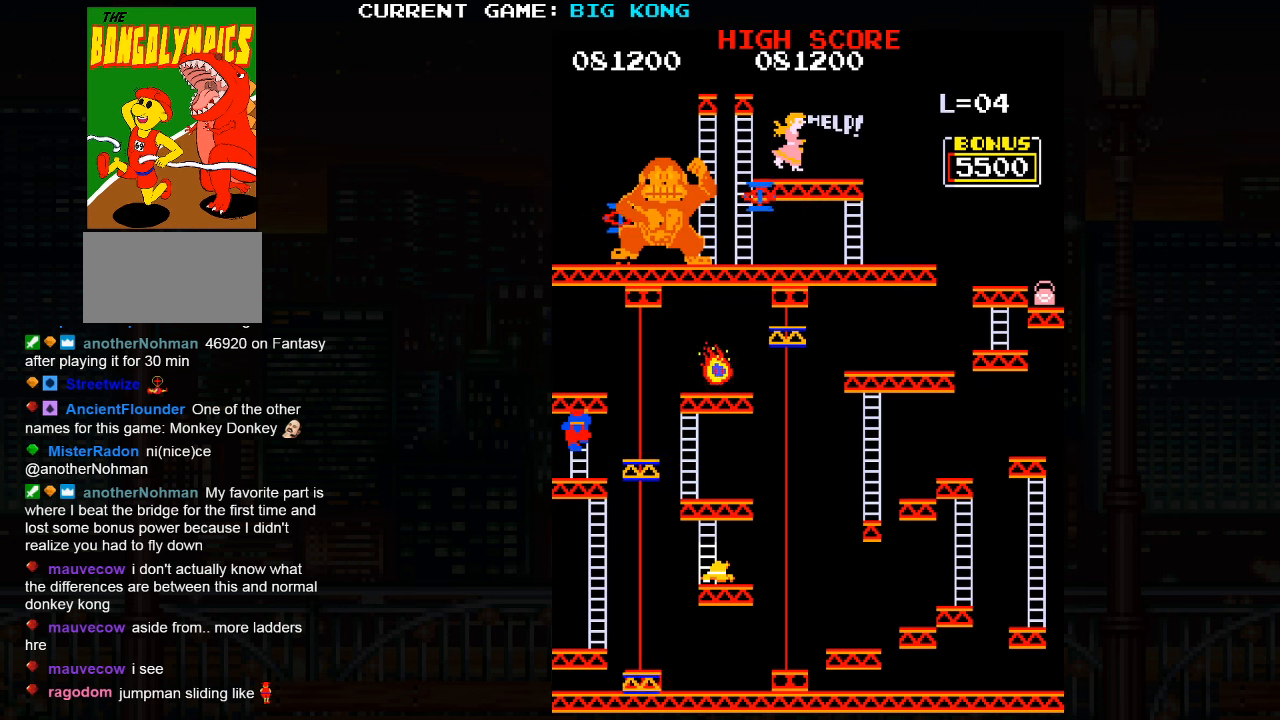
{"buttons": [], "left_stick": "down", "events": []}
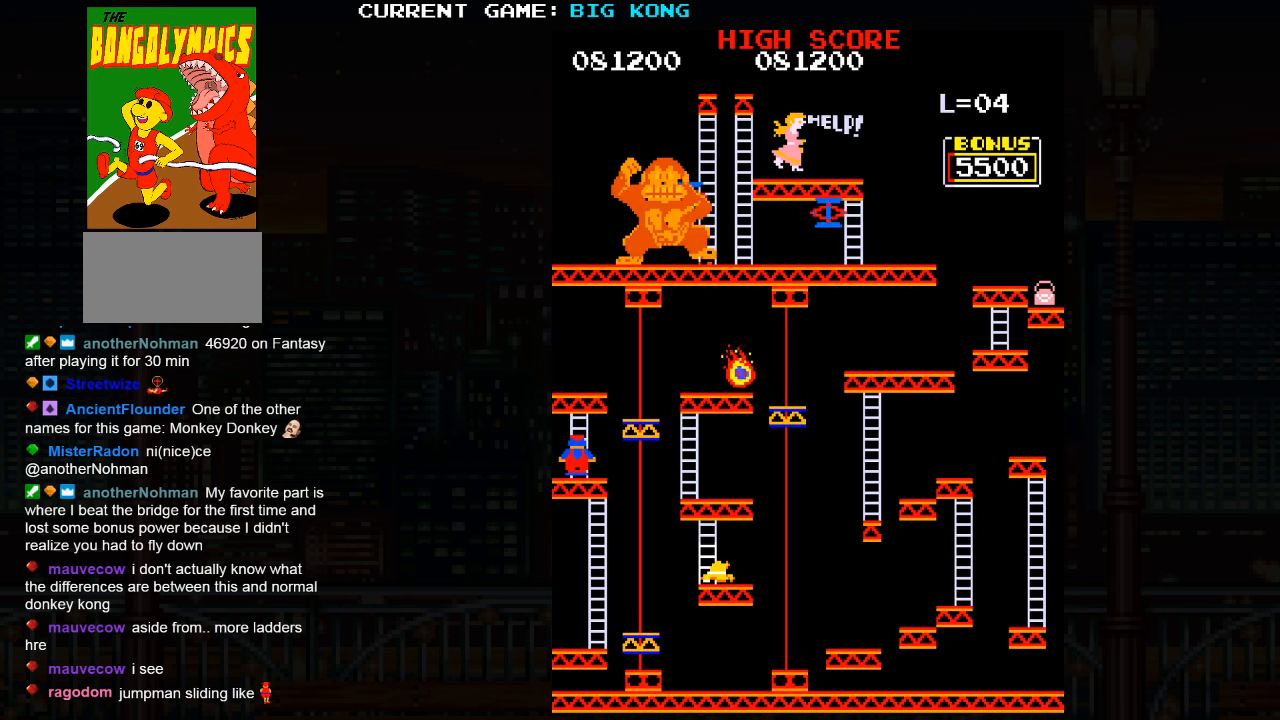
{"buttons": [], "left_stick": "center", "events": [[33, "left_stick", "right"], [233, "left_stick", "center"]]}